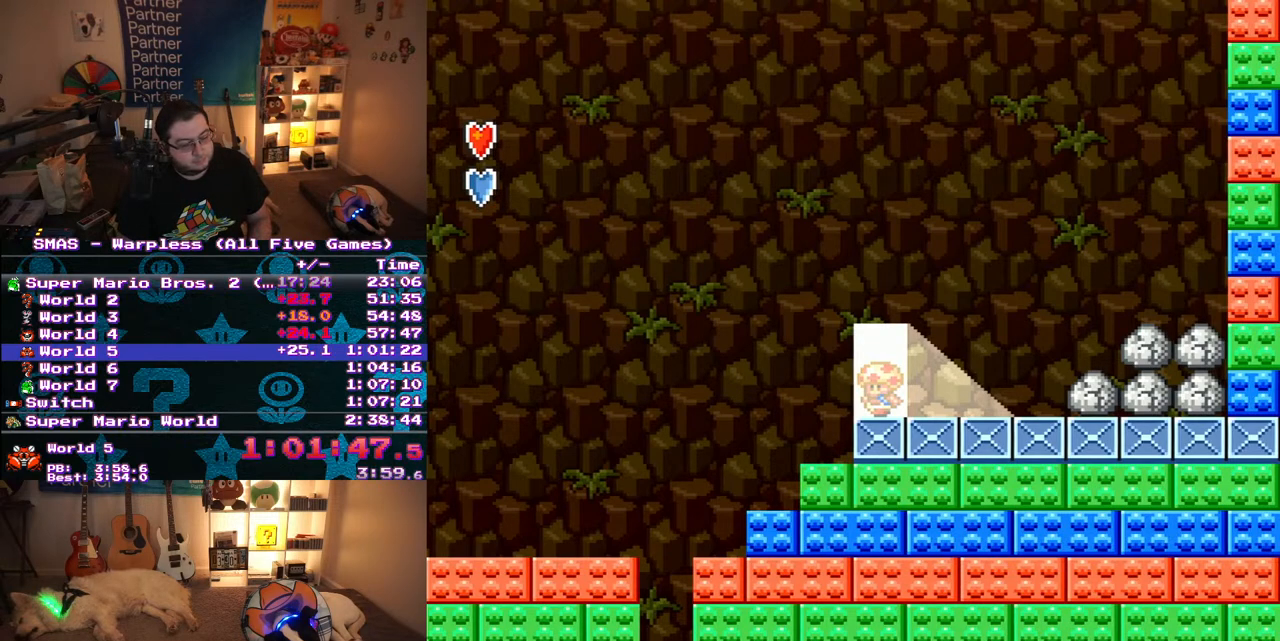
Gameplay with a controller (Nintendo layout); each line is a JSON object with the inputs held at the frame after it. "events" lists button and stick changes between this image and that frame as [ms after this image, input, new state], when the widget could be followed in between. Not read: L3 R3.
{"buttons": [], "events": [[83, "DPAD_UP", "up"], [167, "DPAD_UP", "down"], [267, "DPAD_UP", "up"], [333, "DPAD_UP", "down"], [450, "DPAD_UP", "up"]]}
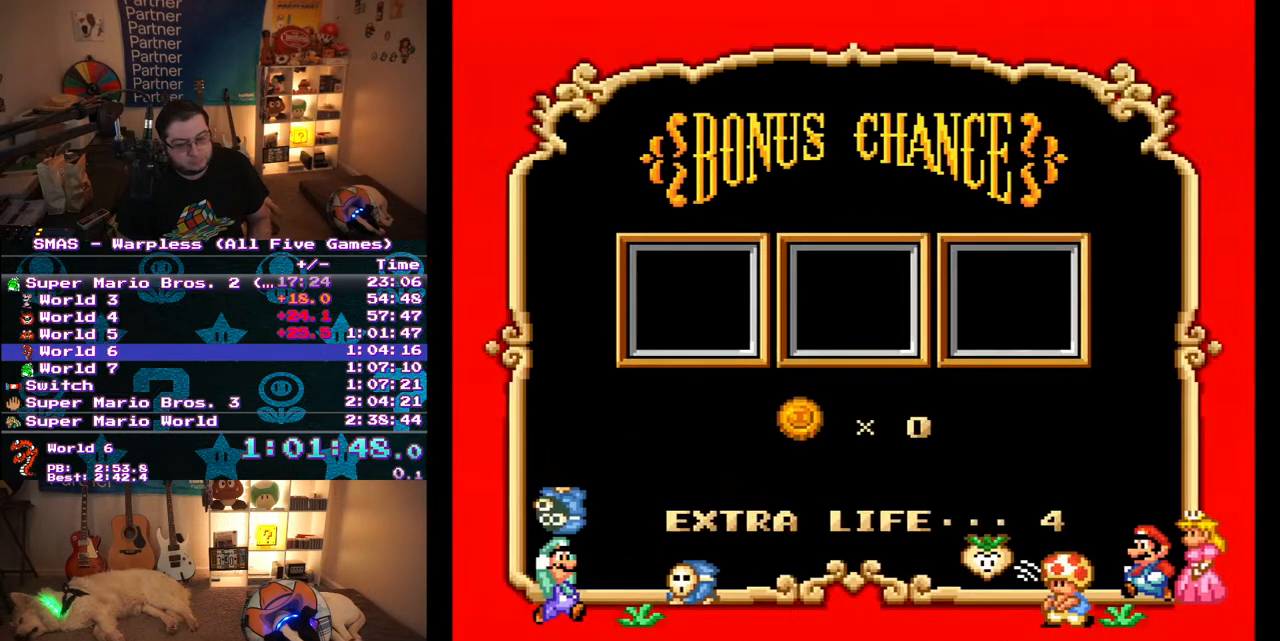
{"buttons": [], "events": []}
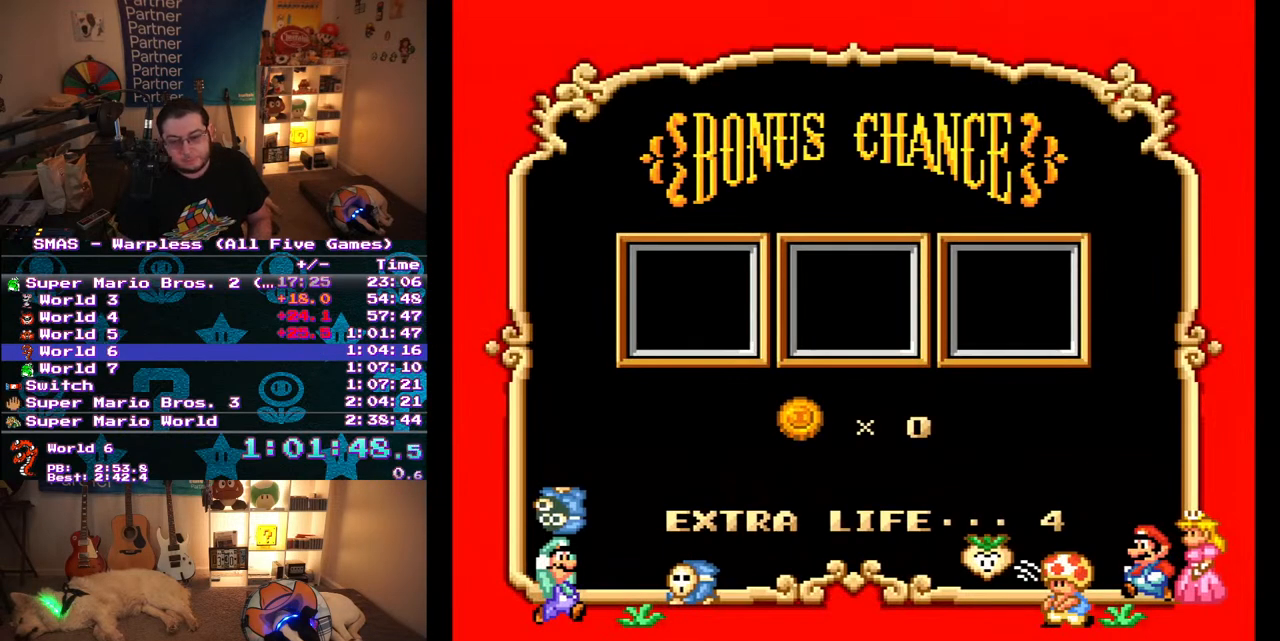
{"buttons": [], "events": []}
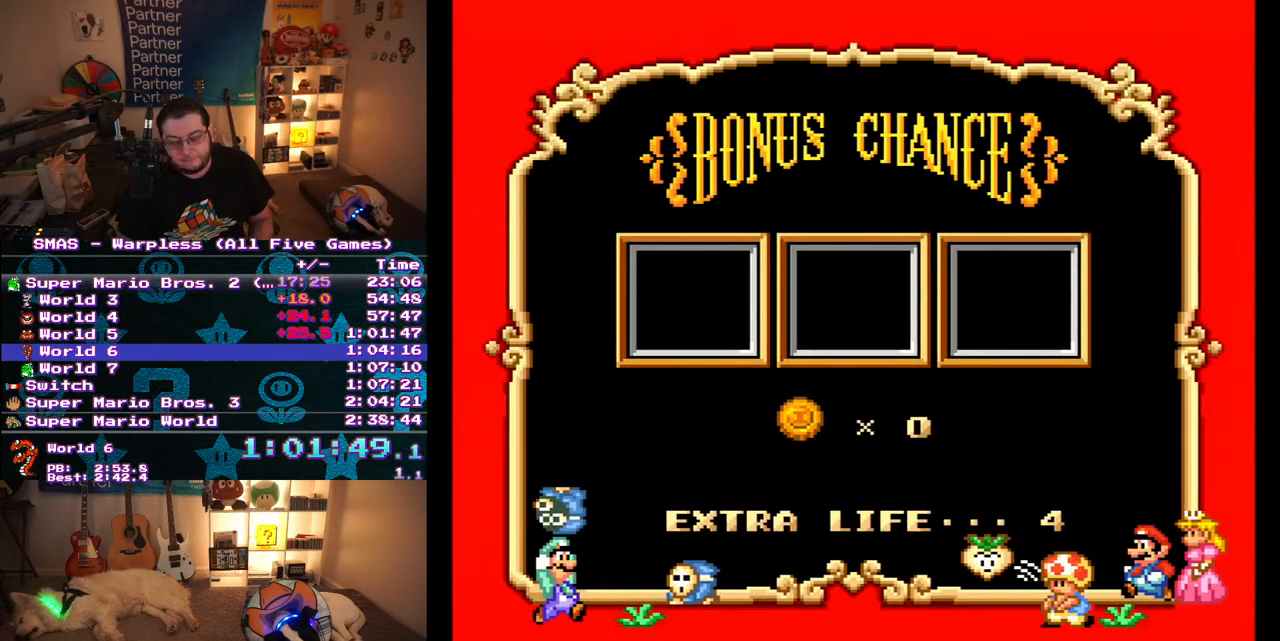
{"buttons": [], "events": []}
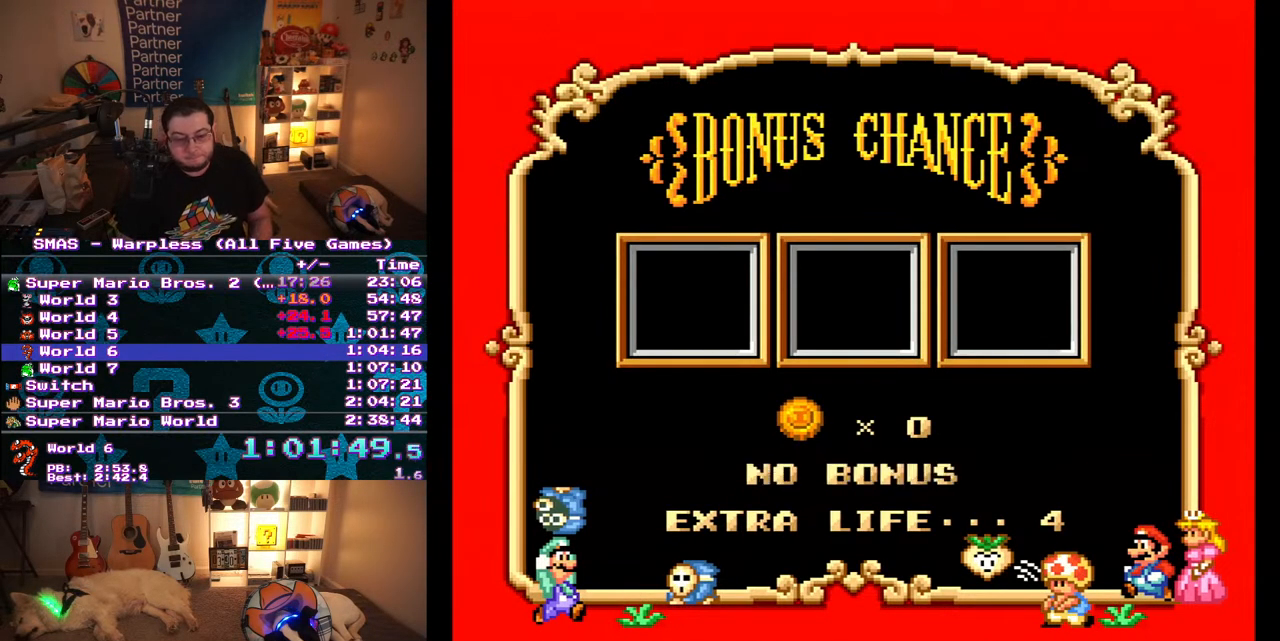
{"buttons": [], "events": []}
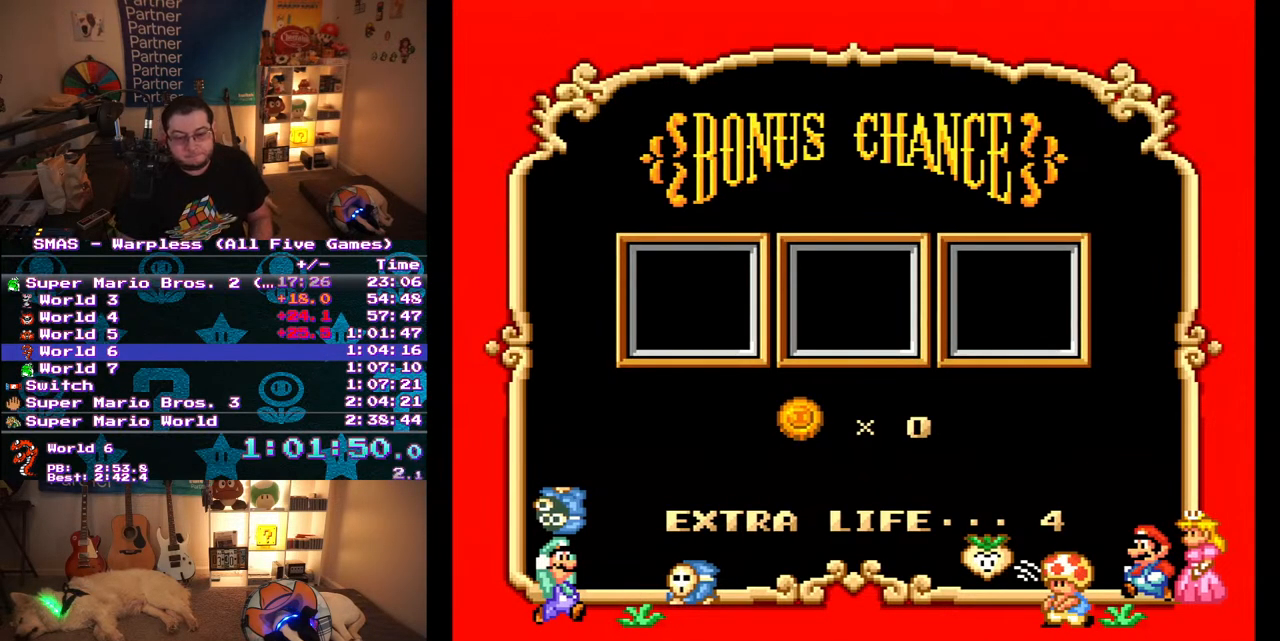
{"buttons": [], "events": []}
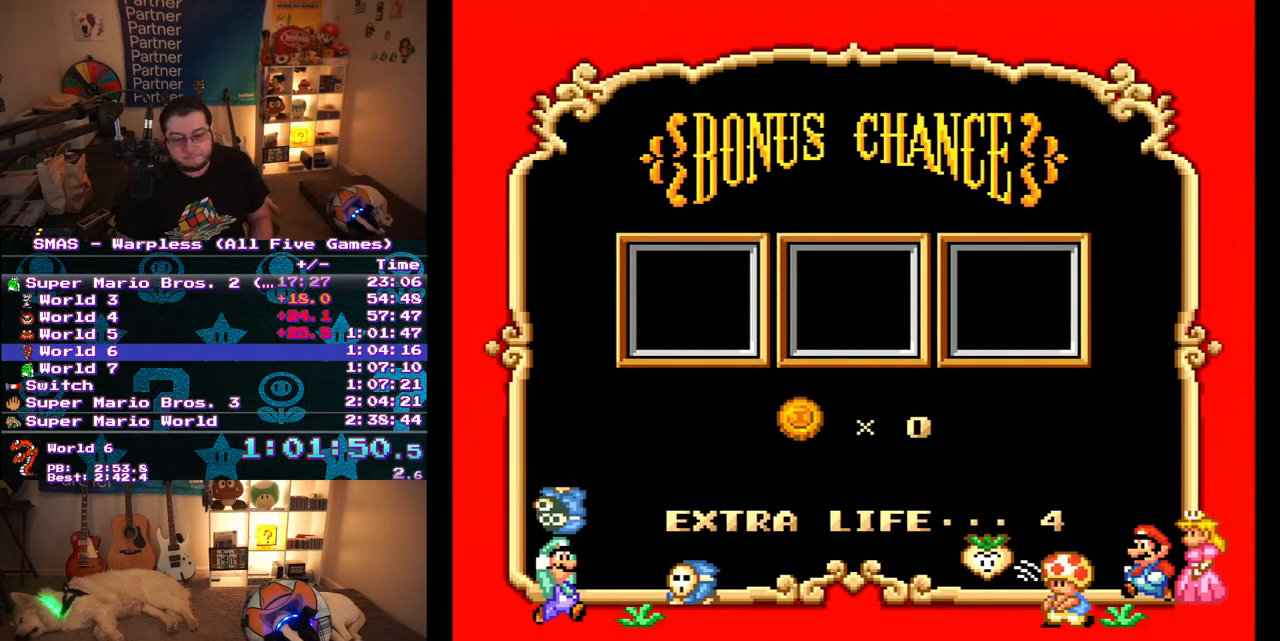
{"buttons": ["A"], "events": [[117, "A", "down"], [300, "A", "up"], [367, "A", "down"], [433, "A", "up"], [500, "A", "down"]]}
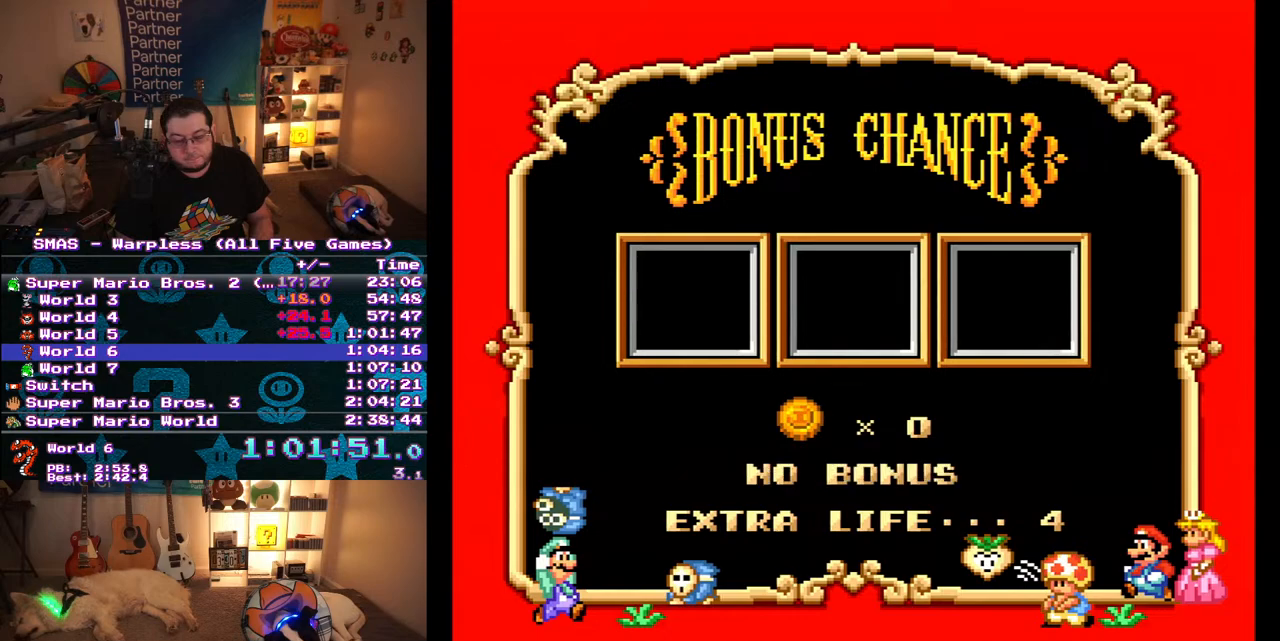
{"buttons": ["A"], "events": [[67, "A", "up"], [117, "A", "down"], [167, "A", "up"], [250, "A", "down"], [433, "A", "up"], [450, "B", "down"], [483, "A", "down"], [500, "B", "up"]]}